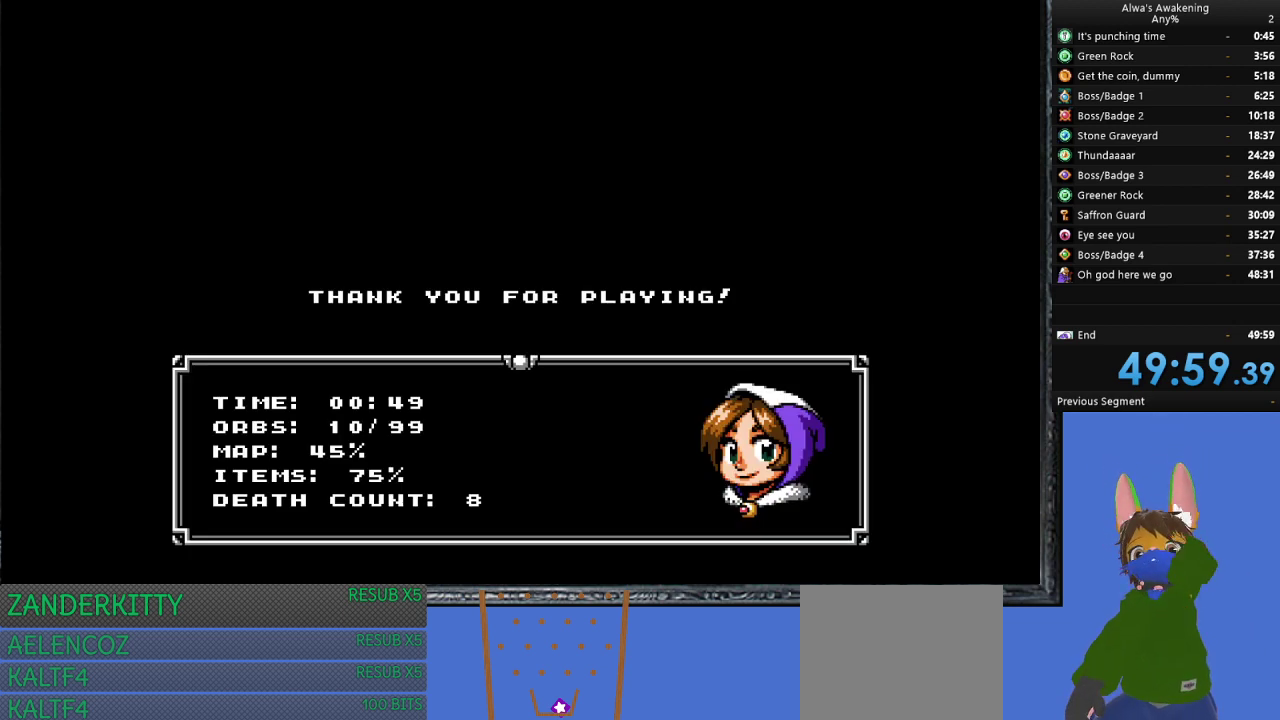
Gameplay with a controller (PlayStation layout); each line is a JSON object with the inputs held at the frame after it. "events" lists button and stick changes between this image and that frame as [ms after this image, input, new state], when the widget could be followed in between. Not read: right_stick.
{"buttons": [], "left_stick": "center", "events": [[333, "CROSS", "down"], [467, "CROSS", "up"]]}
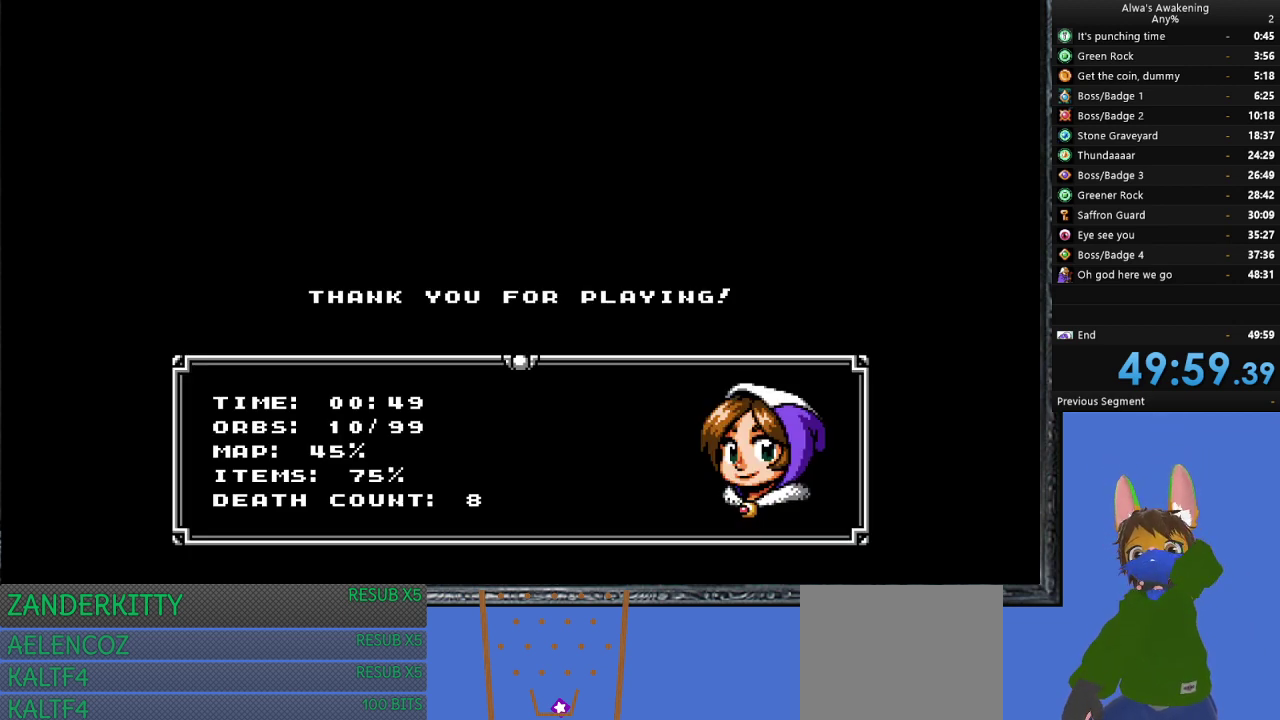
{"buttons": ["START"], "left_stick": "center", "events": [[500, "START", "down"]]}
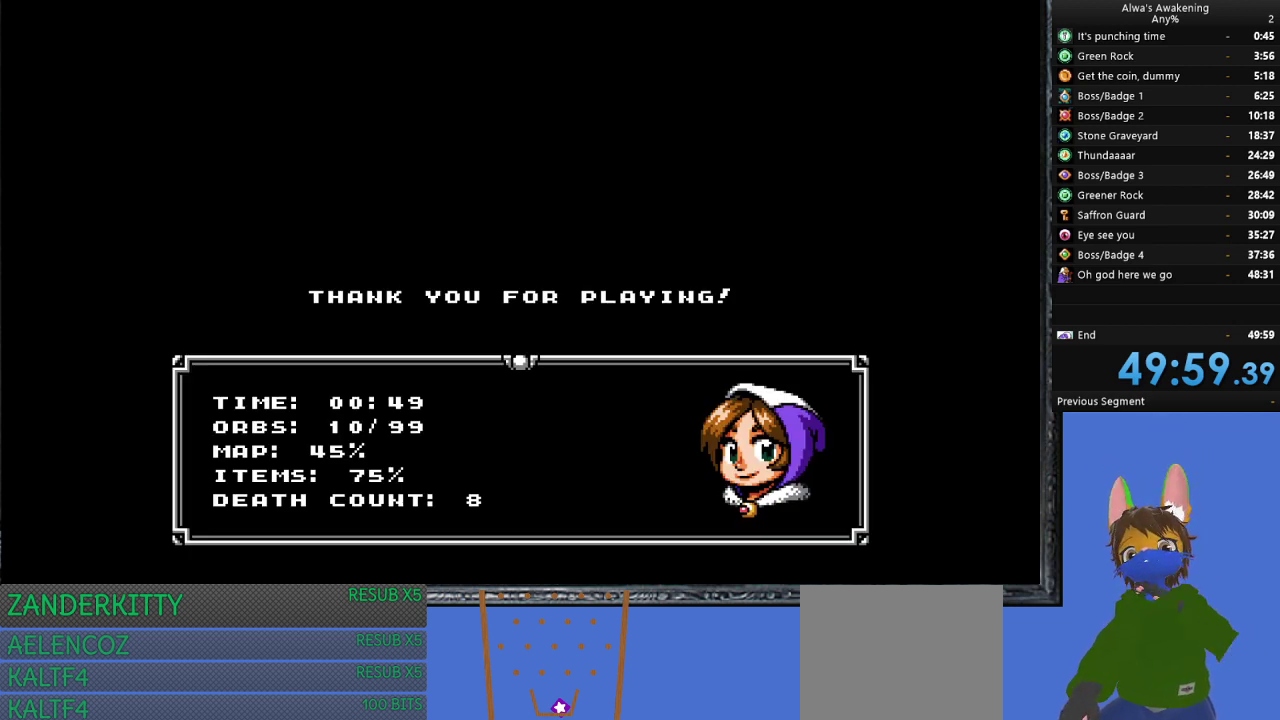
{"buttons": [], "left_stick": "center", "events": [[233, "START", "up"]]}
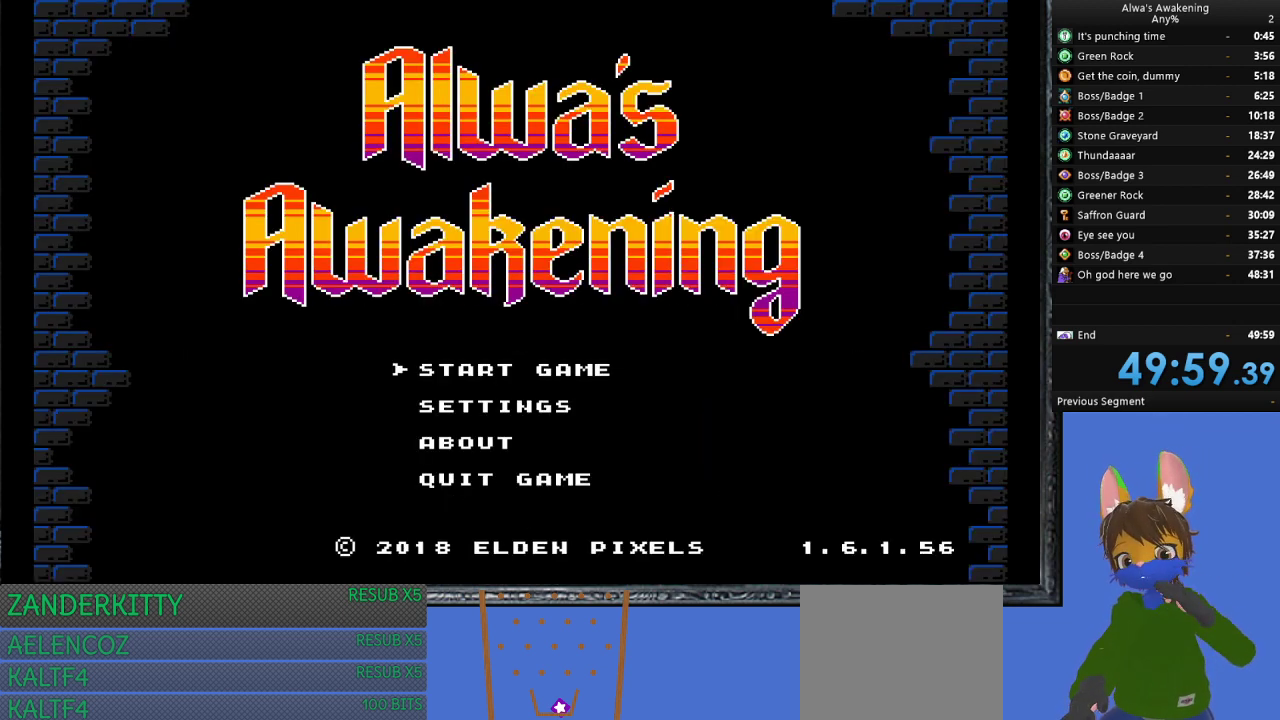
{"buttons": [], "left_stick": "center", "events": []}
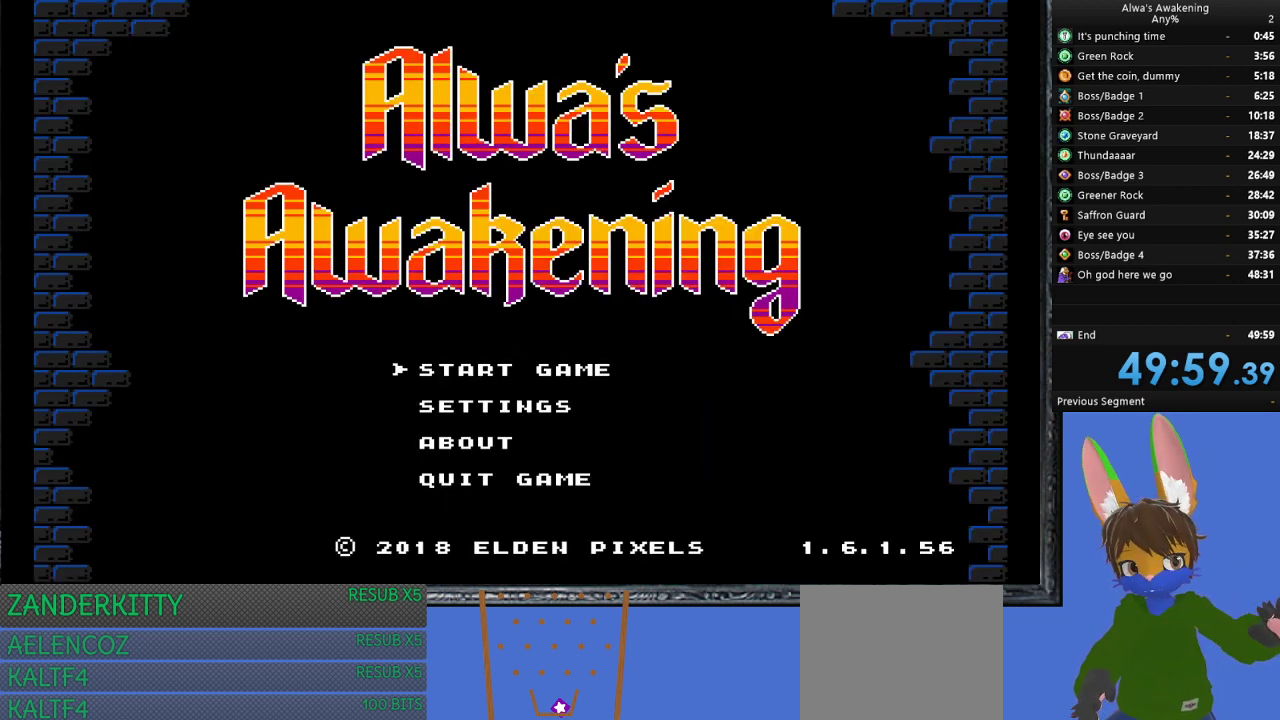
{"buttons": [], "left_stick": "center", "events": []}
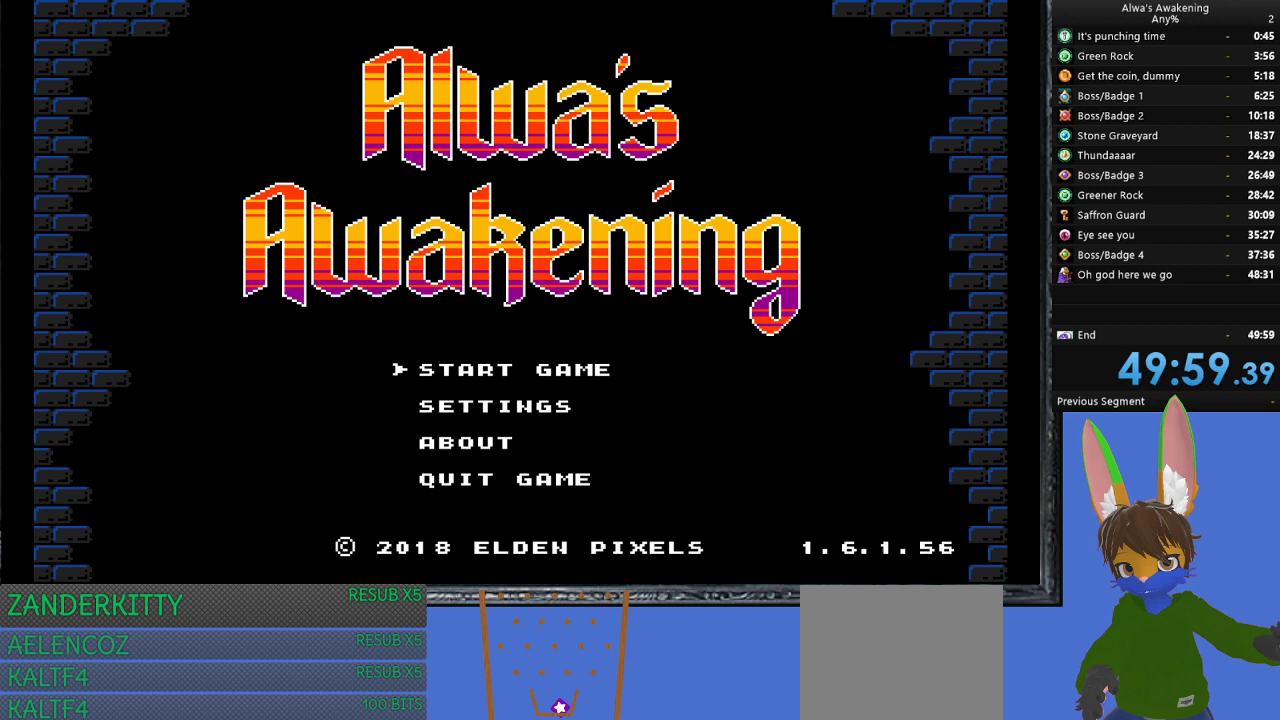
{"buttons": [], "left_stick": "center", "events": []}
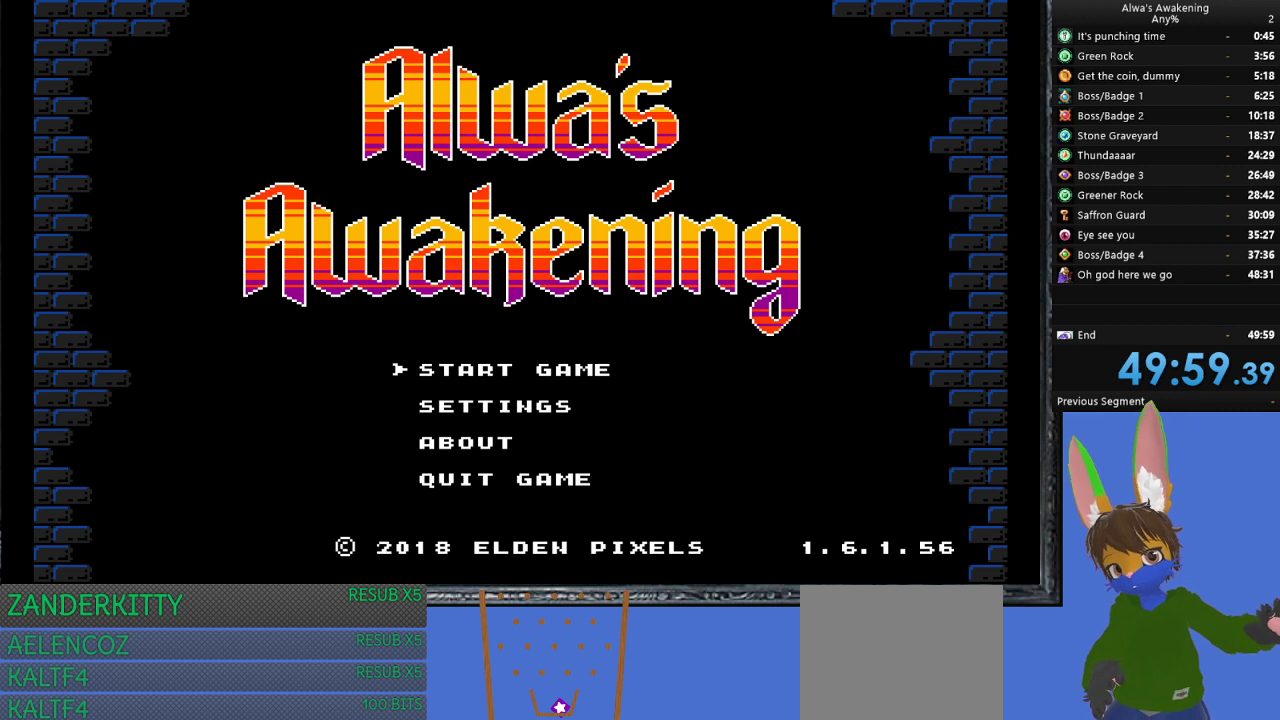
{"buttons": [], "left_stick": "center", "events": [[167, "R2", "down"], [467, "R2", "up"]]}